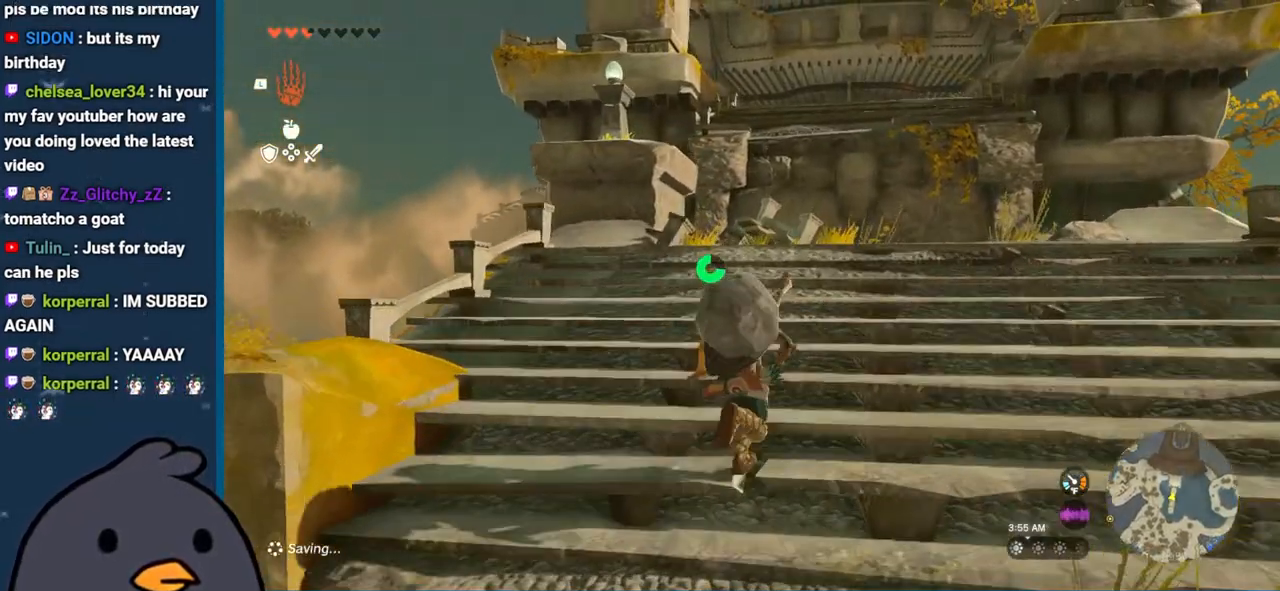
Gameplay with a controller (Nintendo layout); each line is a JSON object with the inputs held at the frame after it. "events" lists button and stick changes between this image and that frame as [ms after this image, input, new state], when the widget could be followed in between. Not read: L3 R3.
{"buttons": [], "left_stick": "up", "right_stick": "down", "events": [[100, "right_stick", "center"], [333, "right_stick", "down"]]}
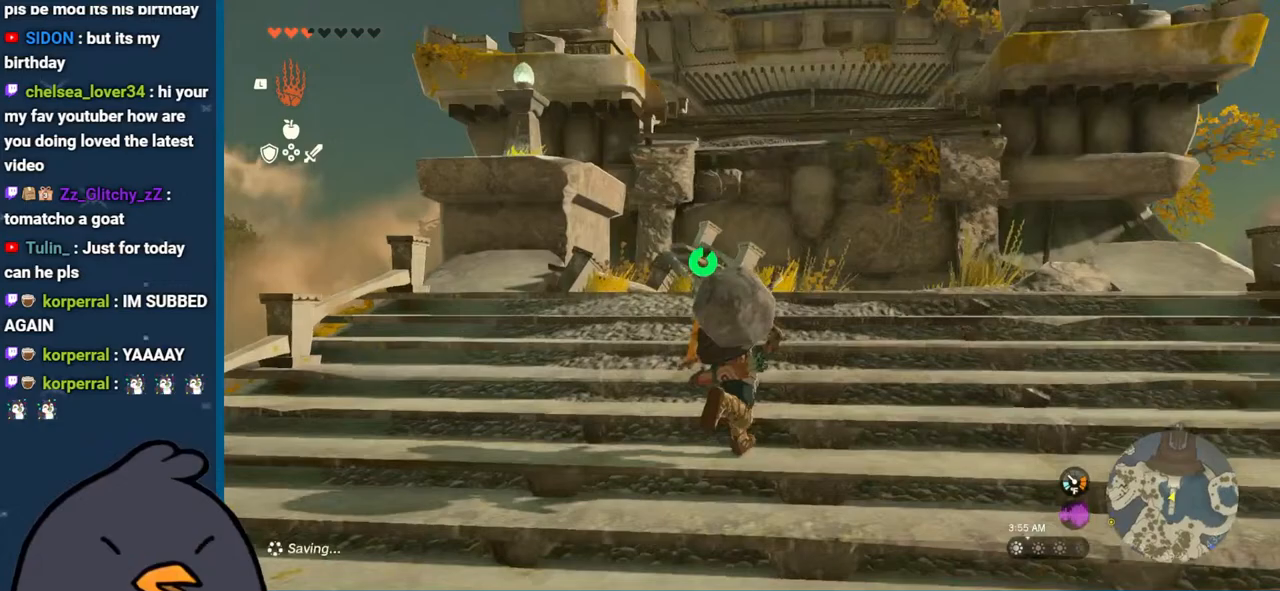
{"buttons": [], "left_stick": "up", "right_stick": "center", "events": [[100, "right_stick", "center"]]}
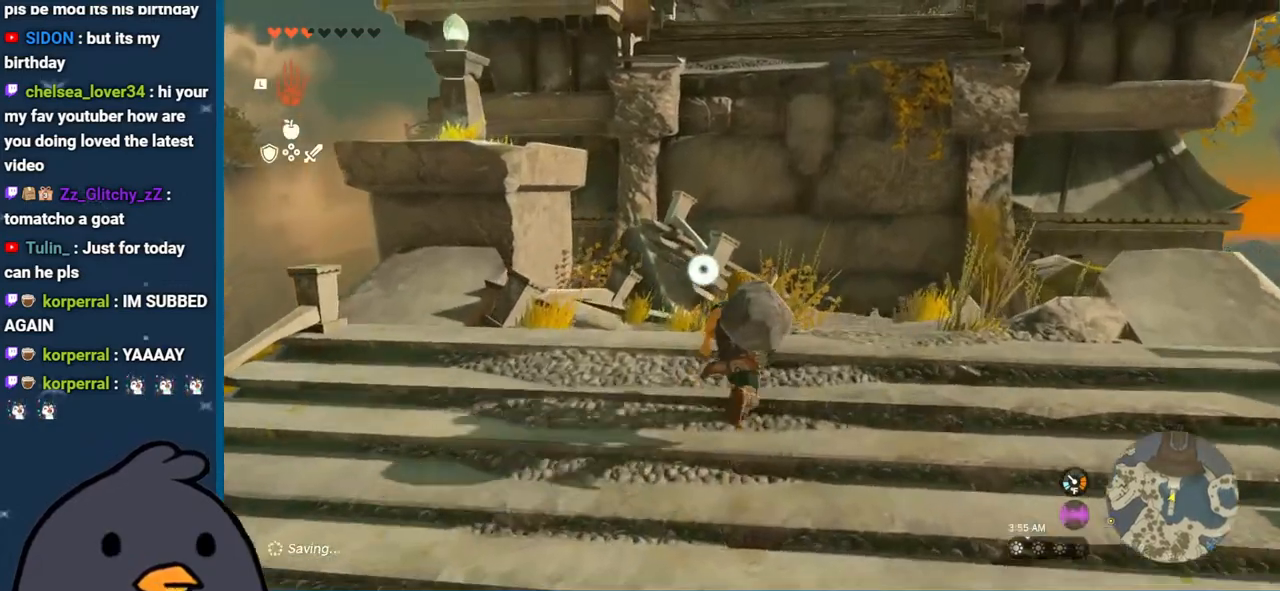
{"buttons": [], "left_stick": "up", "right_stick": "center", "events": []}
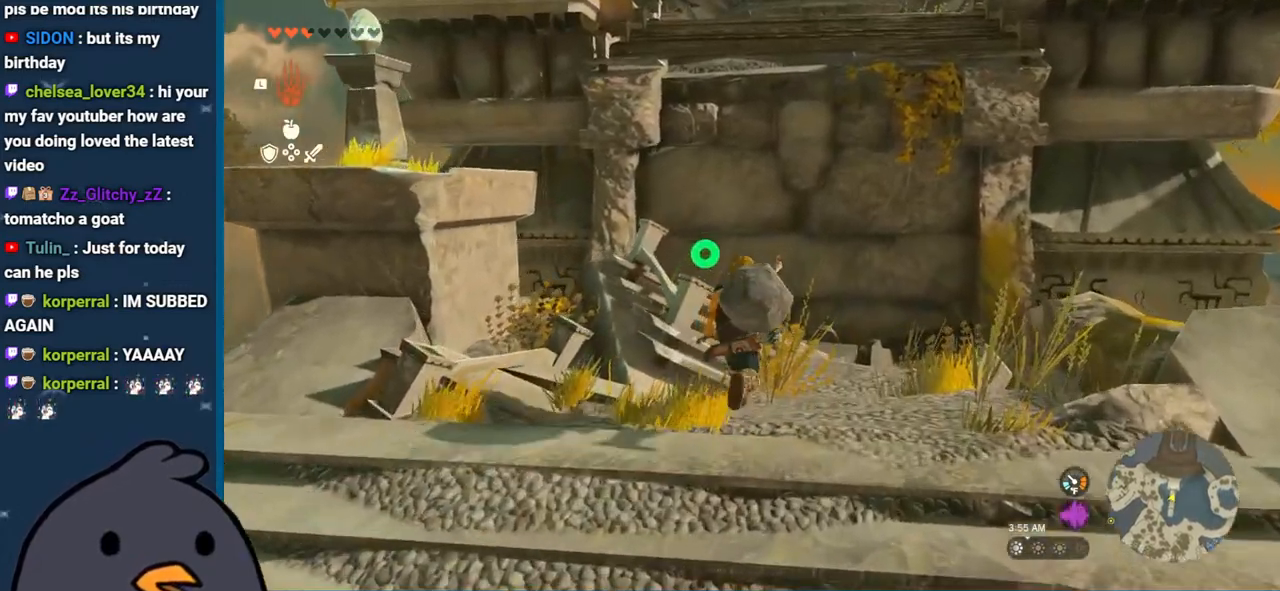
{"buttons": ["B"], "left_stick": "up", "right_stick": "center", "events": [[83, "B", "down"]]}
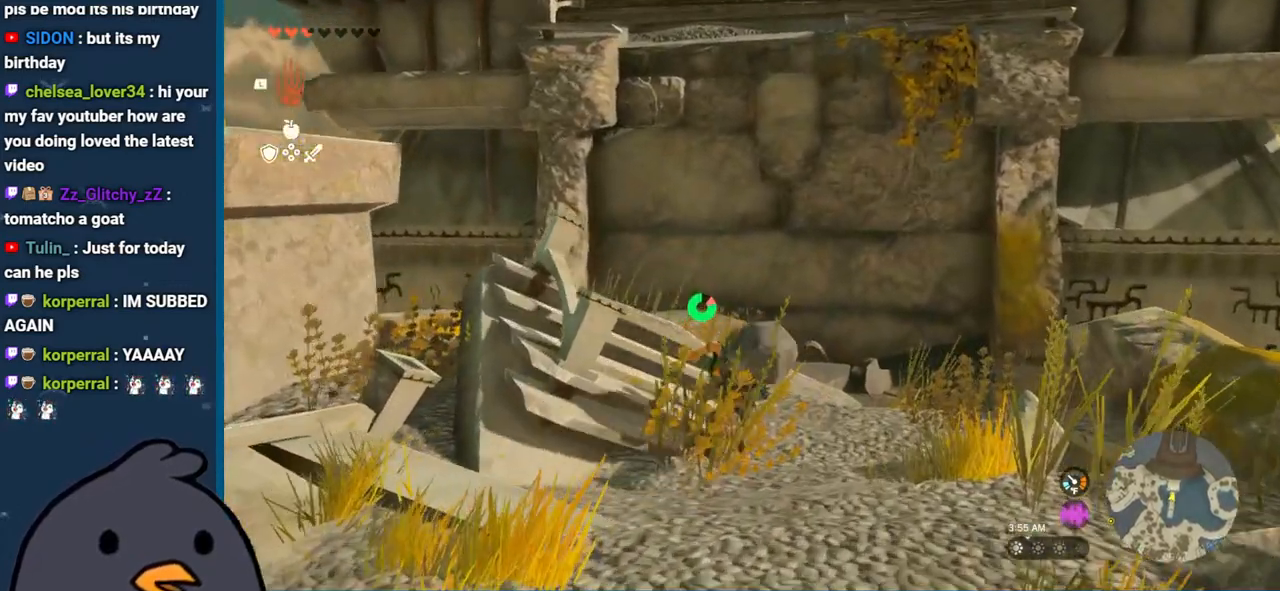
{"buttons": [], "left_stick": "up", "right_stick": "down-left", "events": [[67, "B", "up"], [367, "right_stick", "down-left"]]}
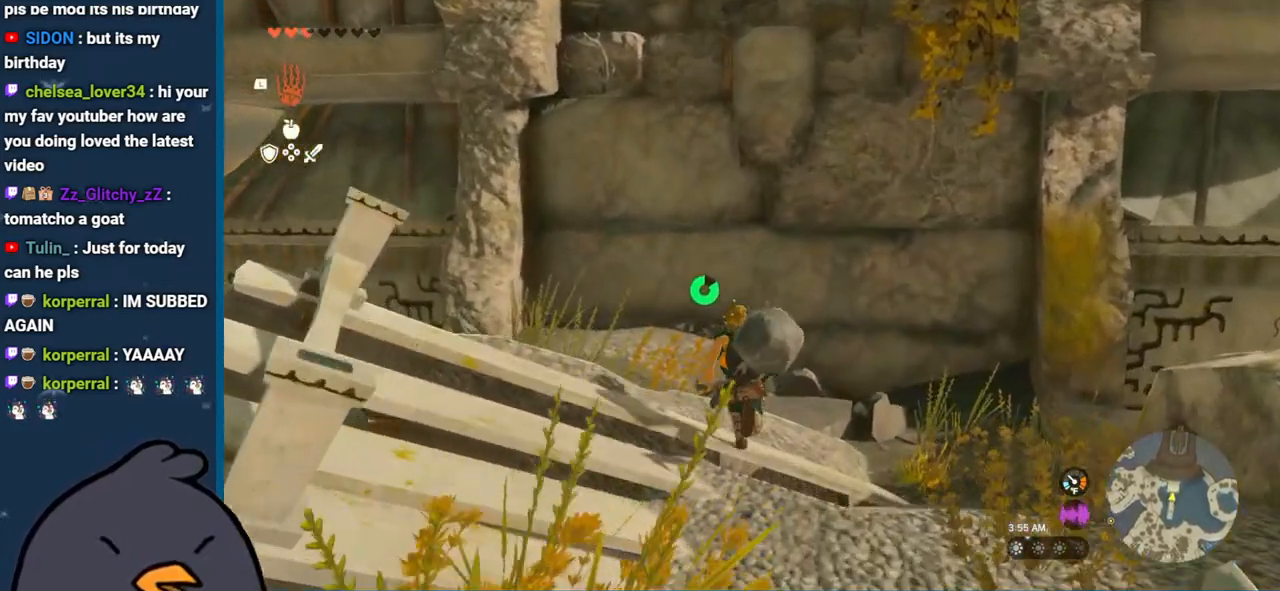
{"buttons": ["B"], "left_stick": "up", "right_stick": "center", "events": [[117, "right_stick", "center"], [217, "right_stick", "up-left"], [383, "right_stick", "center"], [500, "B", "down"]]}
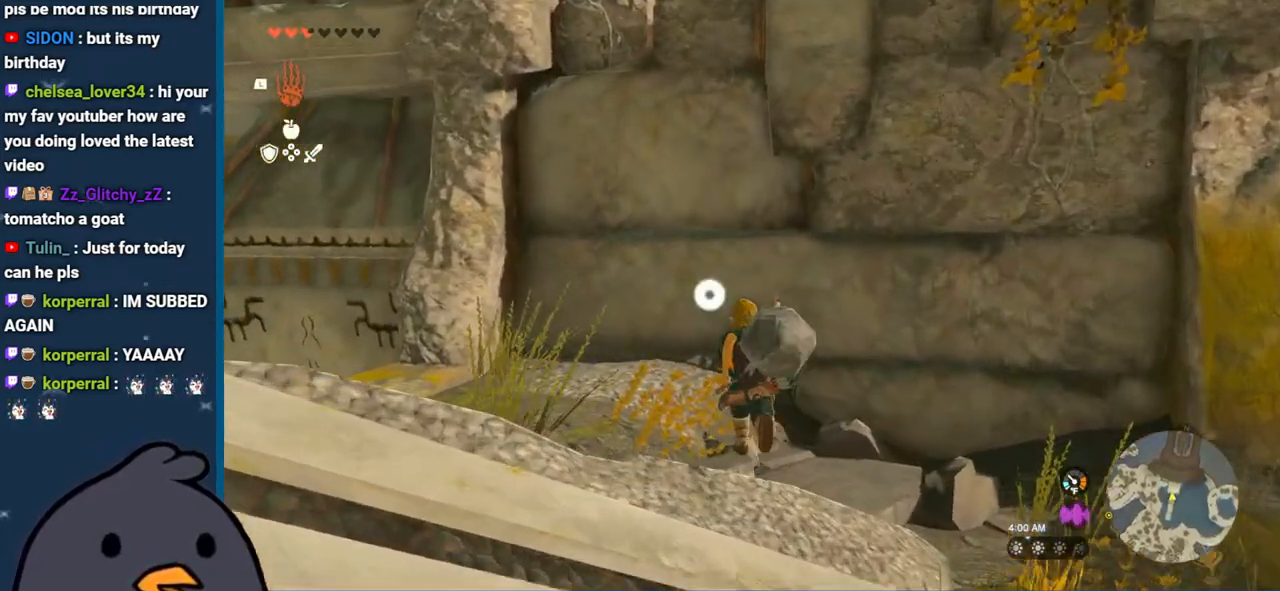
{"buttons": [], "left_stick": "up", "right_stick": "center", "events": [[200, "B", "up"], [300, "X", "down"], [400, "X", "up"]]}
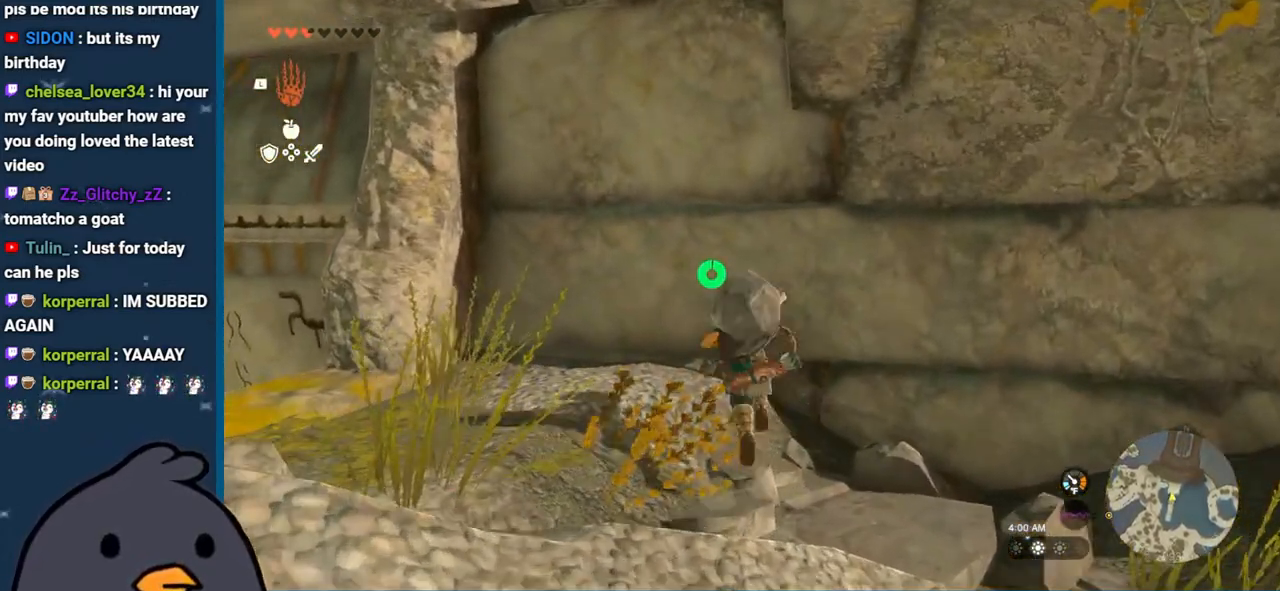
{"buttons": [], "left_stick": "up", "right_stick": "center", "events": [[67, "right_stick", "up"], [183, "right_stick", "center"], [250, "X", "down"], [367, "X", "up"]]}
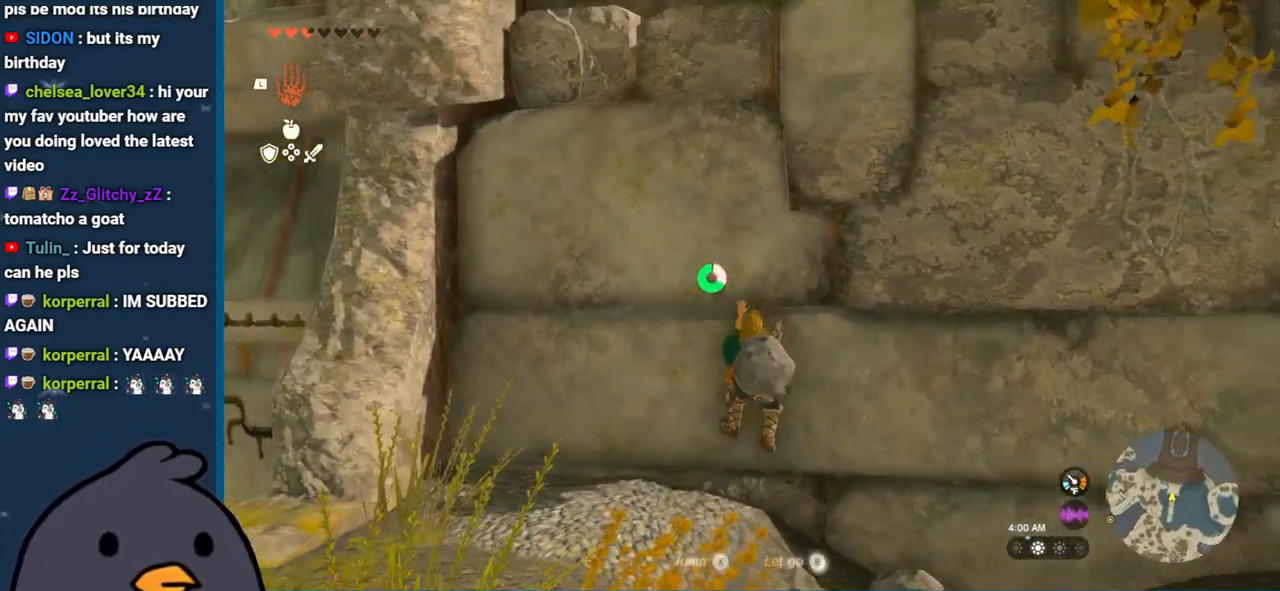
{"buttons": [], "left_stick": "up", "right_stick": "center", "events": [[150, "right_stick", "up"], [233, "right_stick", "center"], [317, "X", "down"], [483, "X", "up"]]}
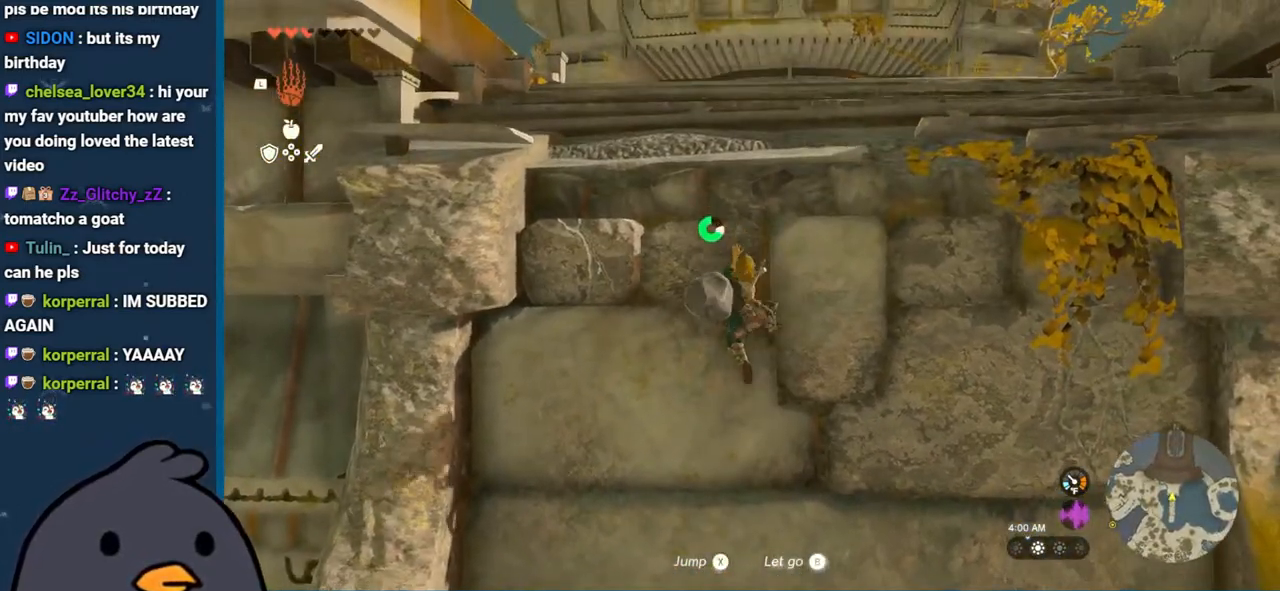
{"buttons": [], "left_stick": "up", "right_stick": "center", "events": [[117, "X", "down"], [250, "X", "up"]]}
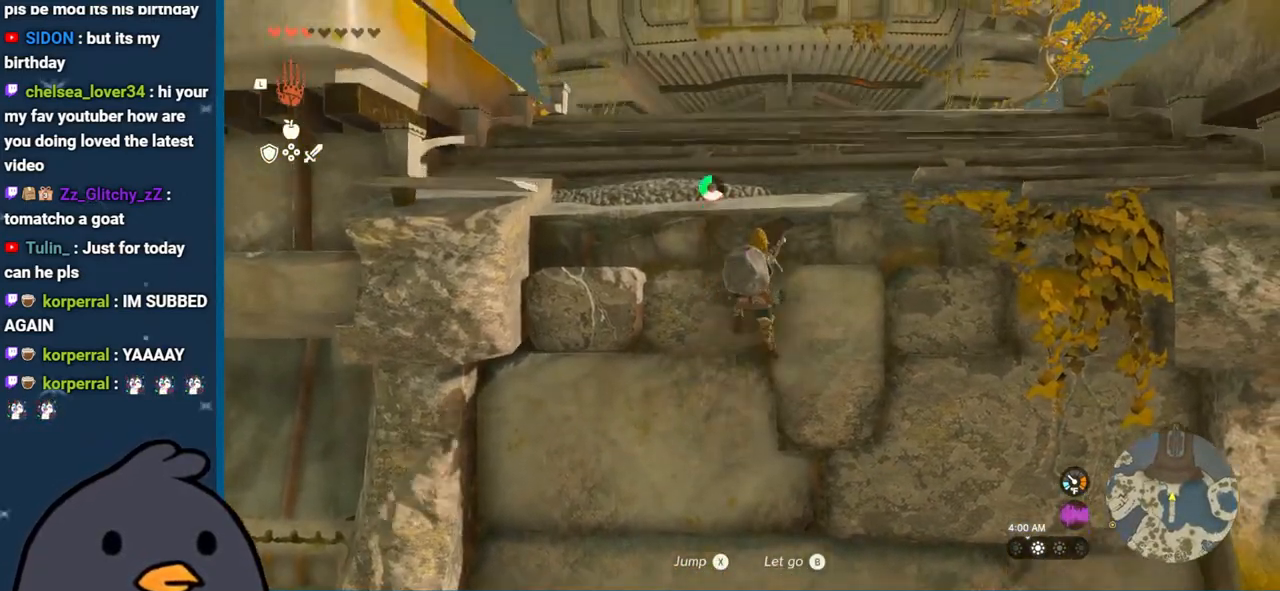
{"buttons": [], "left_stick": "up", "right_stick": "center", "events": [[83, "right_stick", "down"], [433, "right_stick", "center"]]}
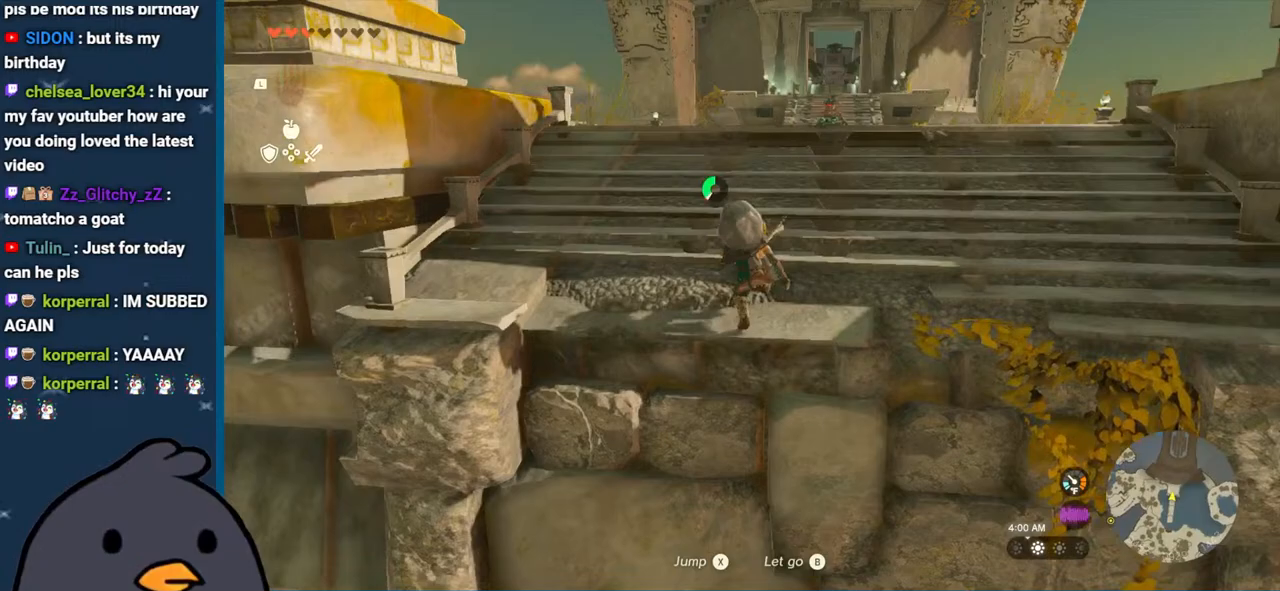
{"buttons": ["Y"], "left_stick": "up", "right_stick": "center", "events": [[400, "Y", "down"]]}
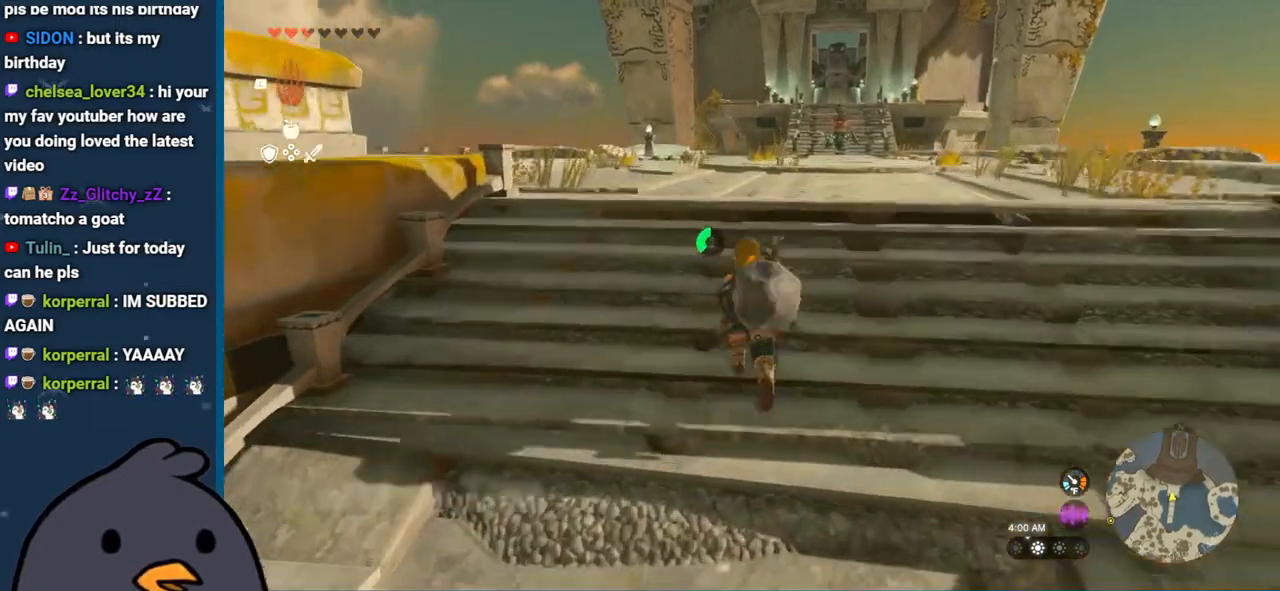
{"buttons": [], "left_stick": "up", "right_stick": "center", "events": [[33, "Y", "up"]]}
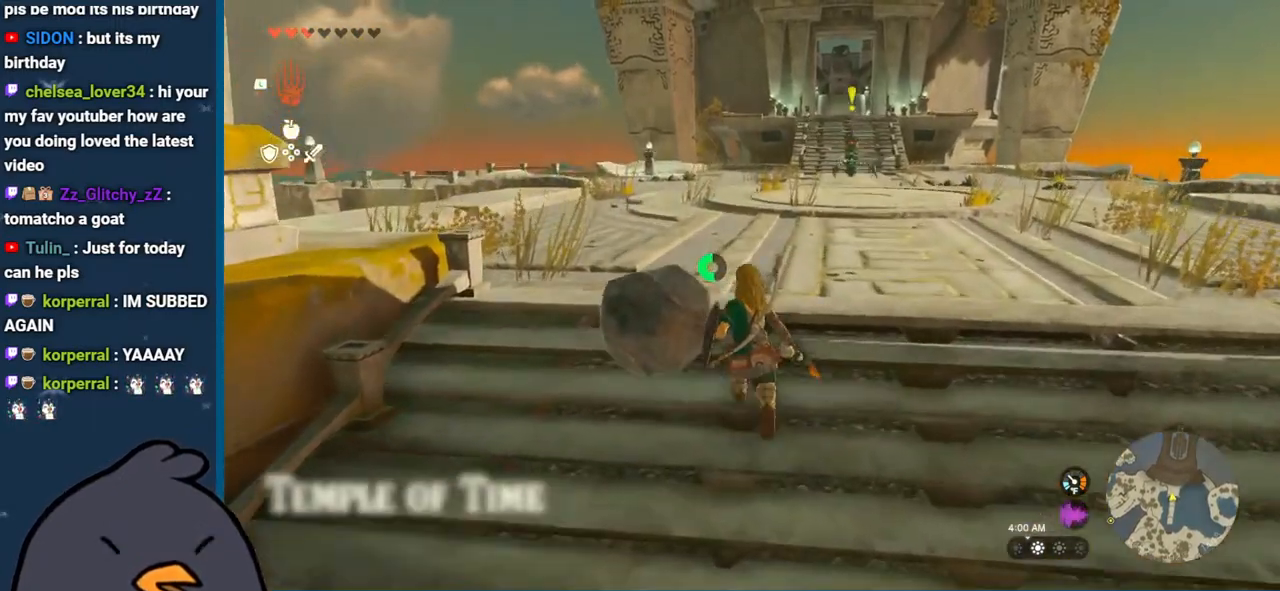
{"buttons": [], "left_stick": "up", "right_stick": "center", "events": []}
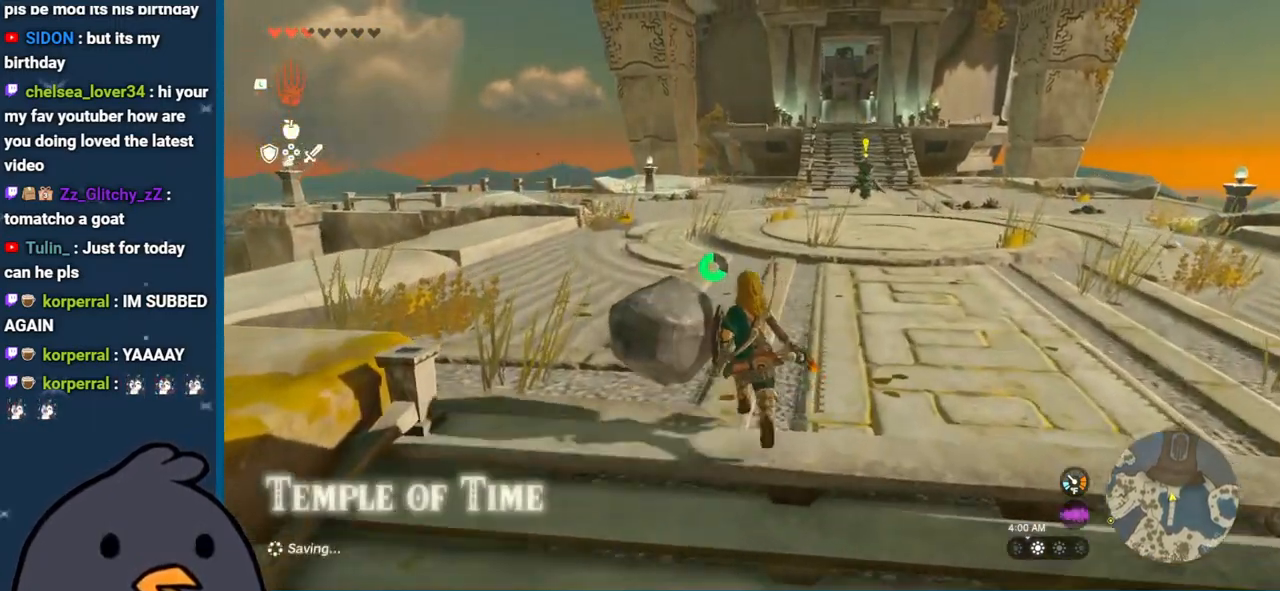
{"buttons": ["B"], "left_stick": "up", "right_stick": "center", "events": [[83, "right_stick", "up"], [233, "right_stick", "center"], [367, "B", "down"]]}
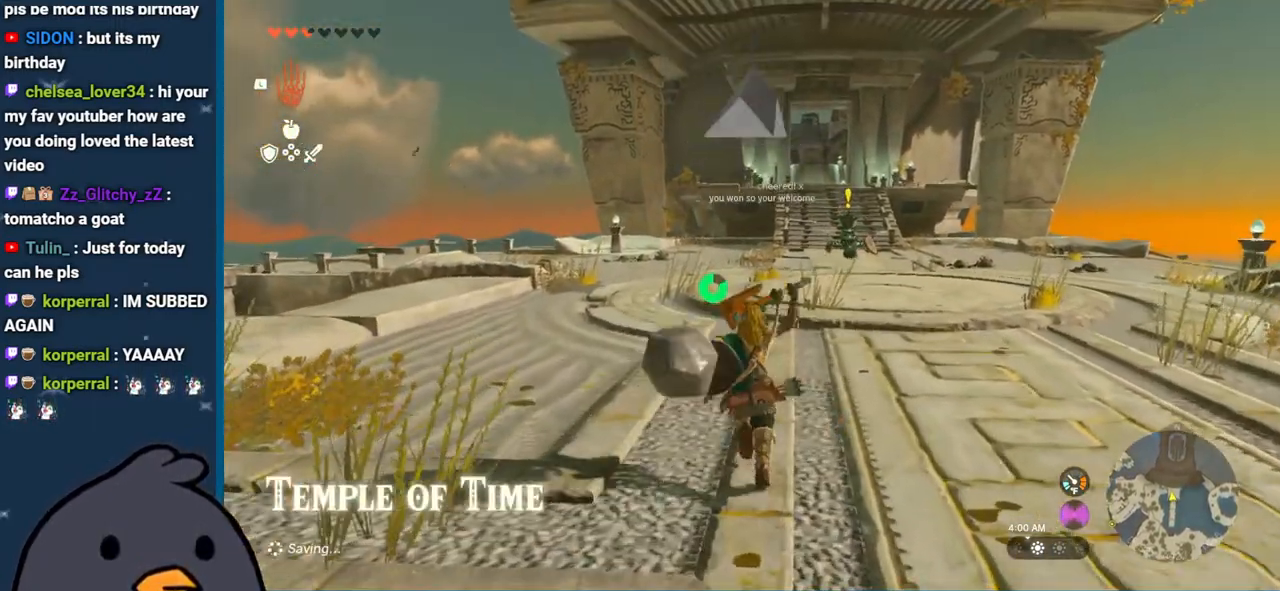
{"buttons": [], "left_stick": "up", "right_stick": "center", "events": [[450, "B", "up"]]}
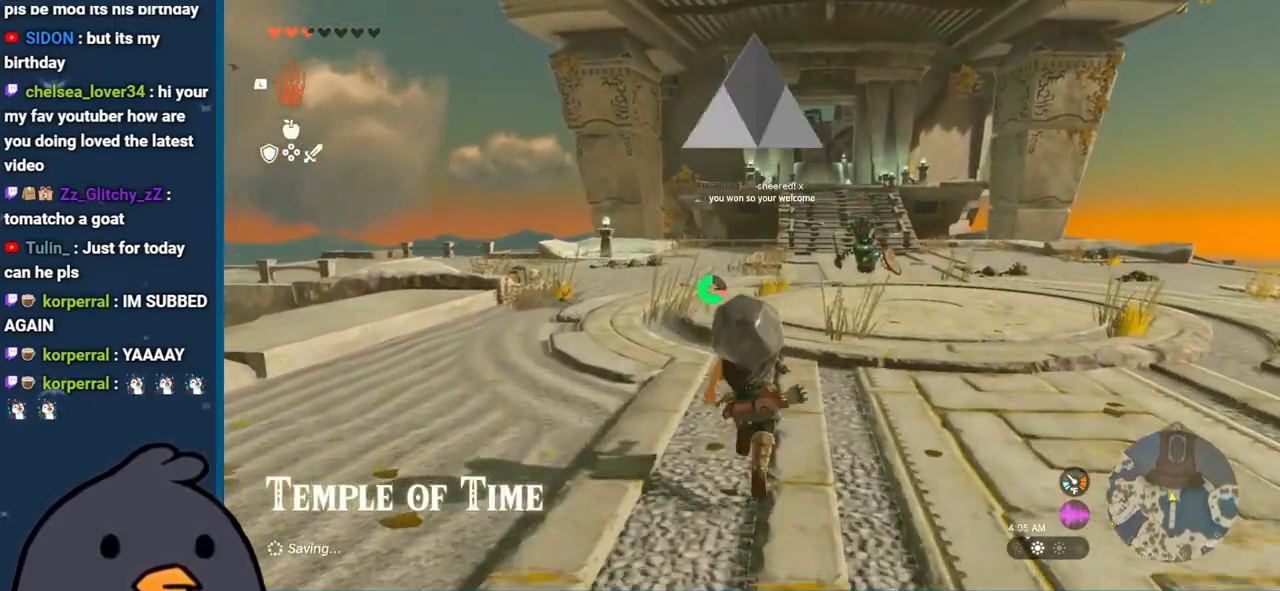
{"buttons": ["R2"], "left_stick": "down", "right_stick": "up", "events": [[150, "R2", "down"], [150, "right_stick", "up-right"], [233, "left_stick", "right"], [283, "left_stick", "down-right"], [400, "left_stick", "down"], [450, "right_stick", "up"]]}
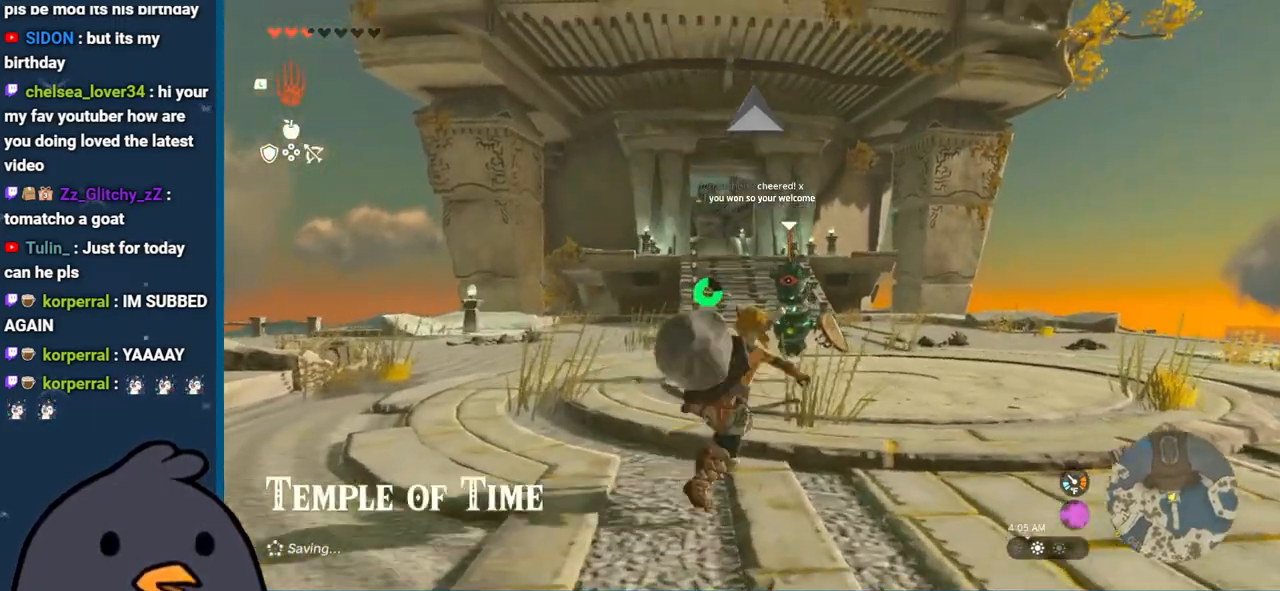
{"buttons": [], "left_stick": "up", "right_stick": "center", "events": [[100, "right_stick", "center"], [400, "left_stick", "center"], [467, "left_stick", "up"], [500, "R2", "up"]]}
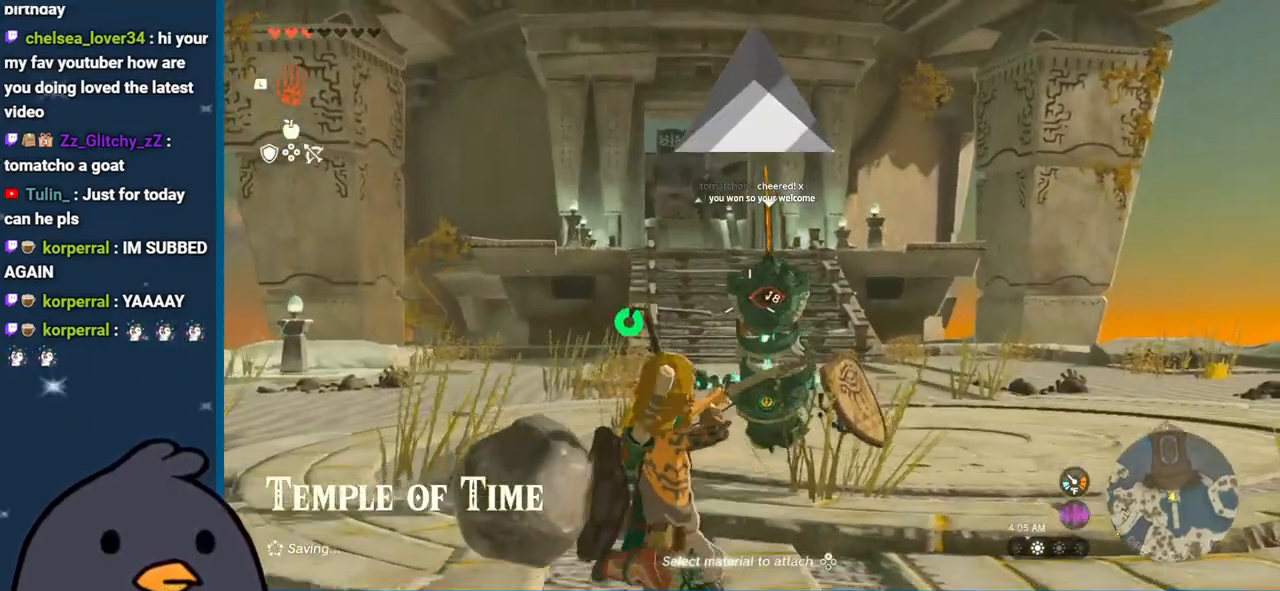
{"buttons": ["B"], "left_stick": "up-right", "right_stick": "center", "events": [[267, "B", "down"], [450, "left_stick", "up-right"]]}
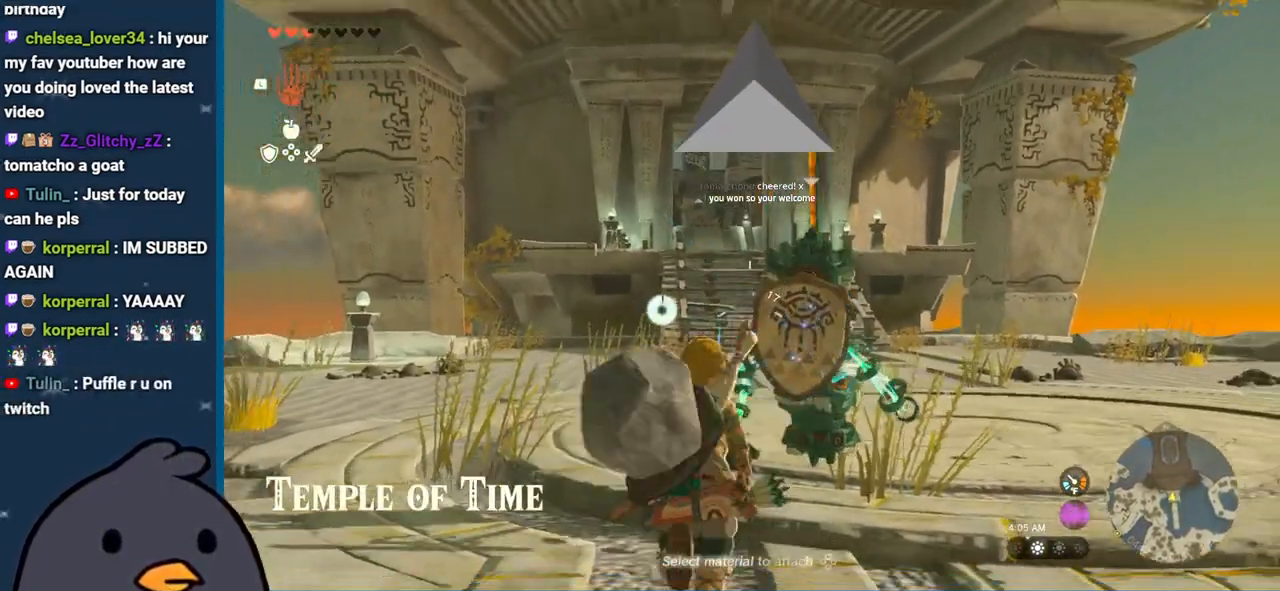
{"buttons": ["L2"], "left_stick": "down", "right_stick": "center", "events": [[33, "B", "up"], [183, "L2", "down"], [200, "right_stick", "down"], [217, "left_stick", "center"], [350, "right_stick", "center"], [450, "left_stick", "down"]]}
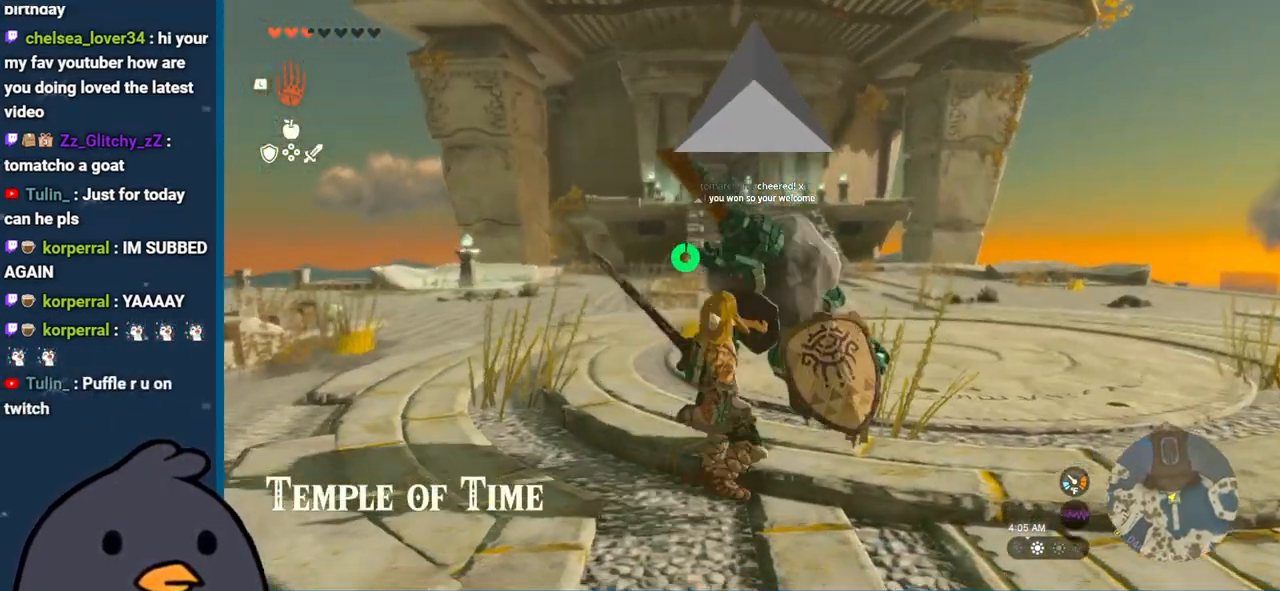
{"buttons": ["L2"], "left_stick": "down", "right_stick": "center", "events": [[133, "right_stick", "down"], [317, "right_stick", "center"]]}
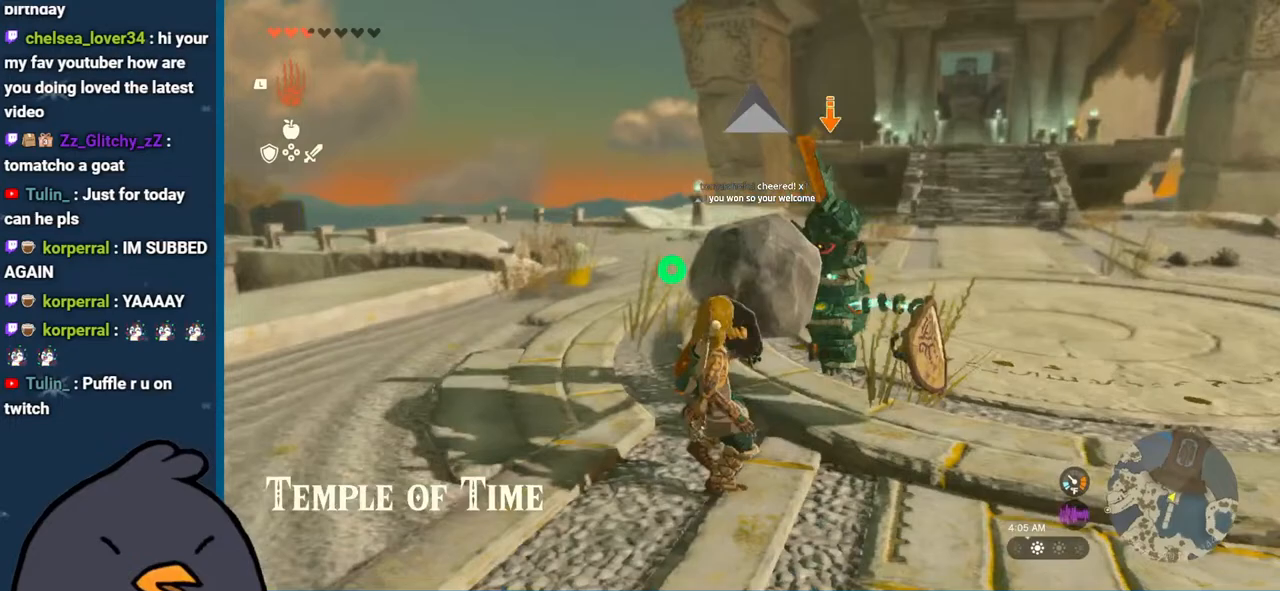
{"buttons": ["L2"], "left_stick": "down", "right_stick": "center", "events": [[333, "left_stick", "center"], [400, "left_stick", "up"], [500, "left_stick", "down"]]}
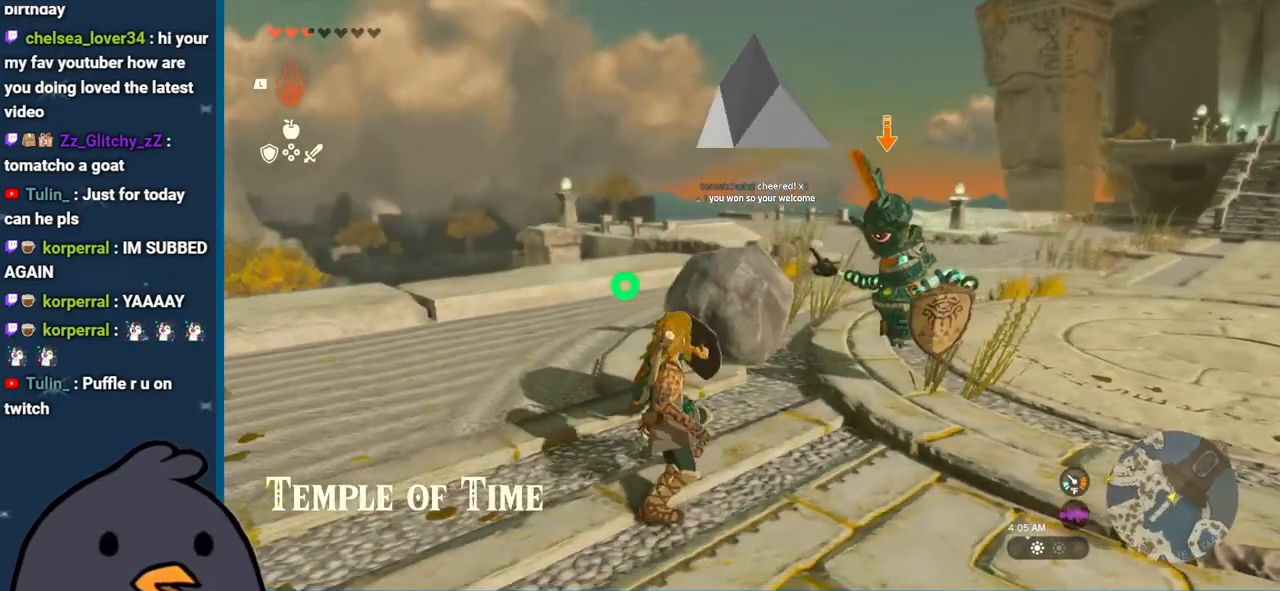
{"buttons": ["Y", "L2"], "left_stick": "down", "right_stick": "center", "events": [[67, "X", "down"], [283, "X", "up"], [500, "Y", "down"]]}
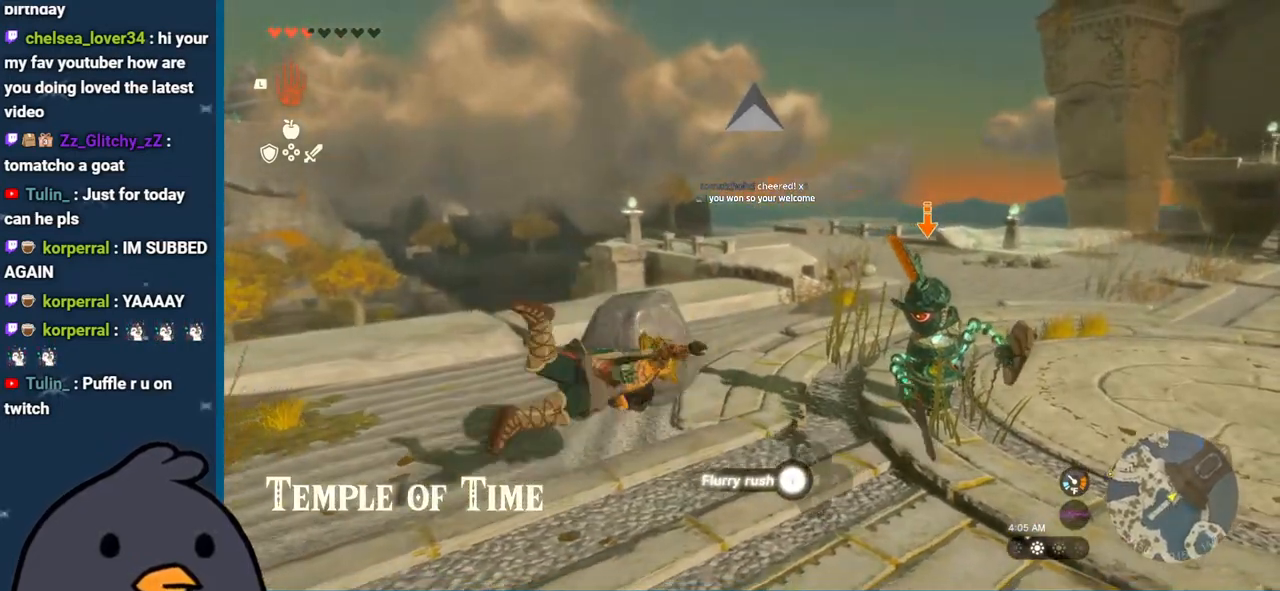
{"buttons": ["Y"], "left_stick": "center", "right_stick": "center", "events": [[100, "left_stick", "center"], [133, "Y", "up"], [167, "L2", "up"], [217, "Y", "down"], [317, "Y", "up"], [417, "Y", "down"]]}
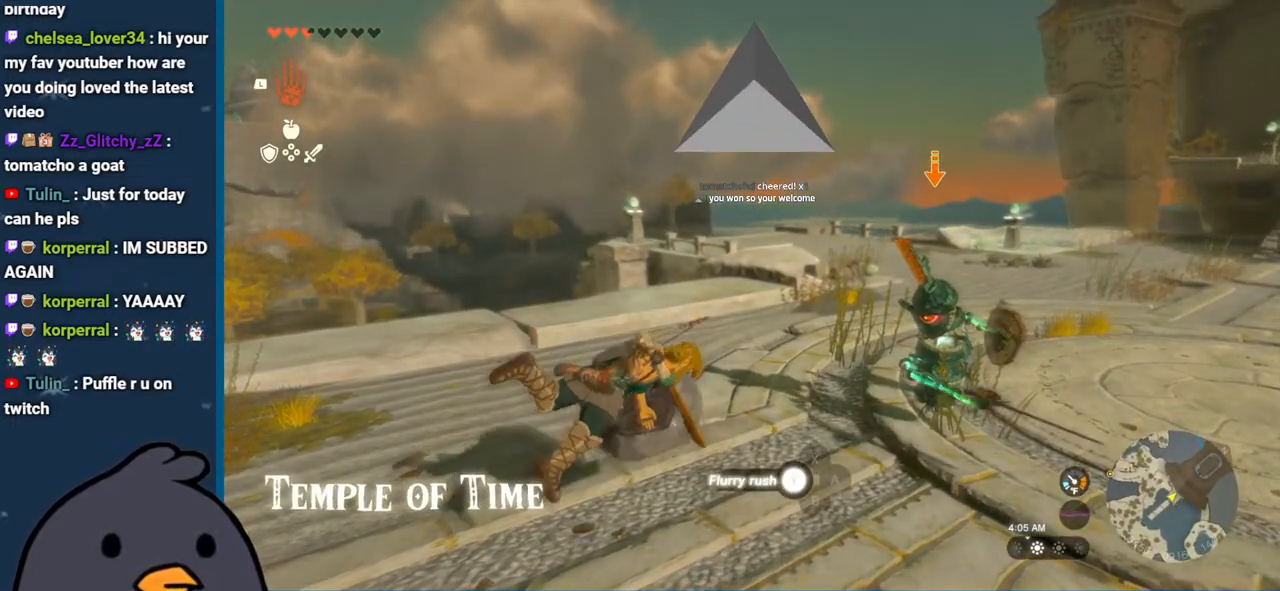
{"buttons": [], "left_stick": "center", "right_stick": "center", "events": [[17, "Y", "up"], [100, "Y", "down"], [200, "Y", "up"], [300, "Y", "down"], [400, "Y", "up"]]}
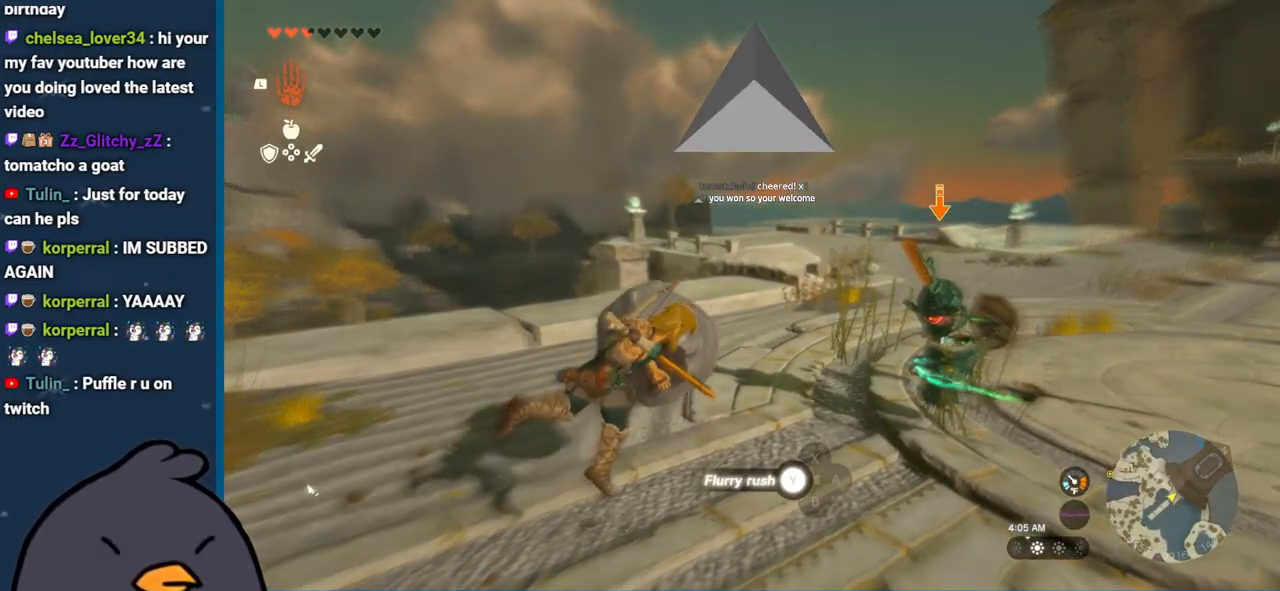
{"buttons": [], "left_stick": "center", "right_stick": "right", "events": [[17, "Y", "down"], [100, "Y", "up"], [183, "Y", "down"], [267, "right_stick", "right"], [283, "Y", "up"], [367, "Y", "down"], [467, "Y", "up"]]}
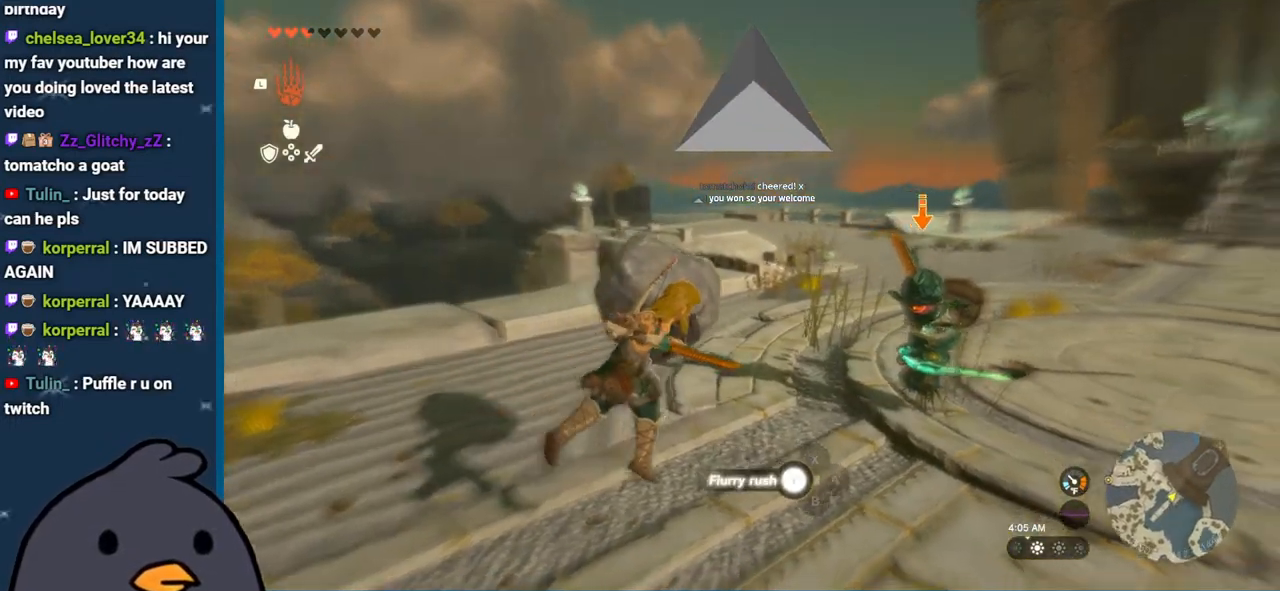
{"buttons": ["Y"], "left_stick": "center", "right_stick": "right", "events": [[33, "Y", "down"], [150, "Y", "up"], [467, "Y", "down"]]}
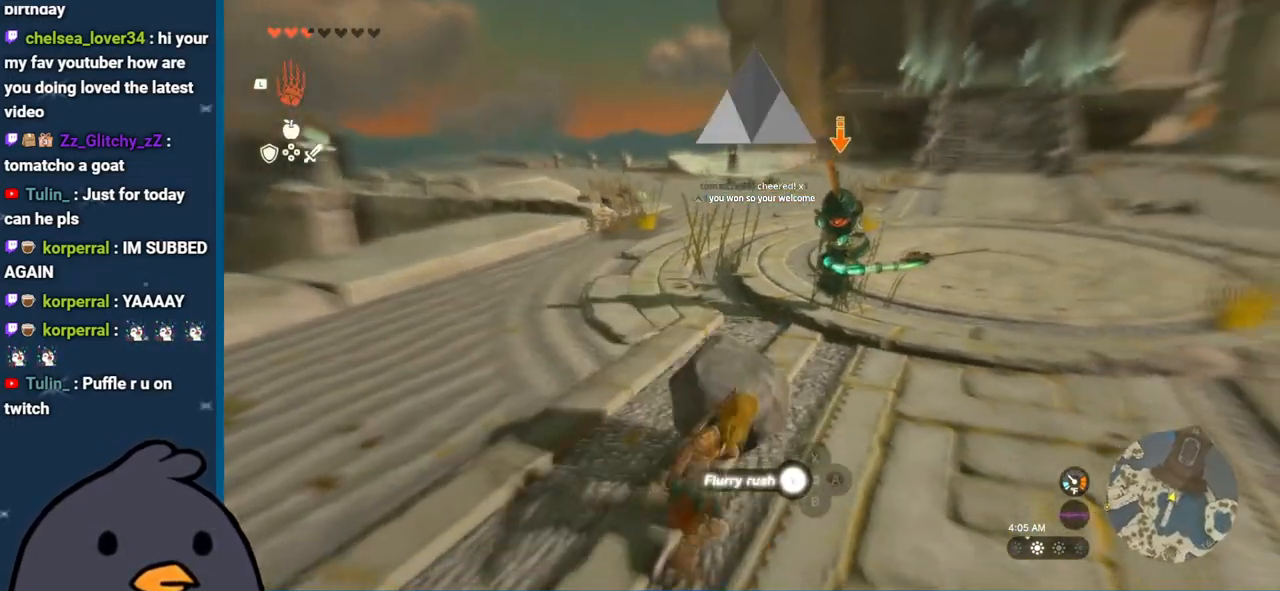
{"buttons": ["Y"], "left_stick": "center", "right_stick": "center", "events": [[67, "right_stick", "center"], [100, "Y", "up"], [417, "Y", "down"]]}
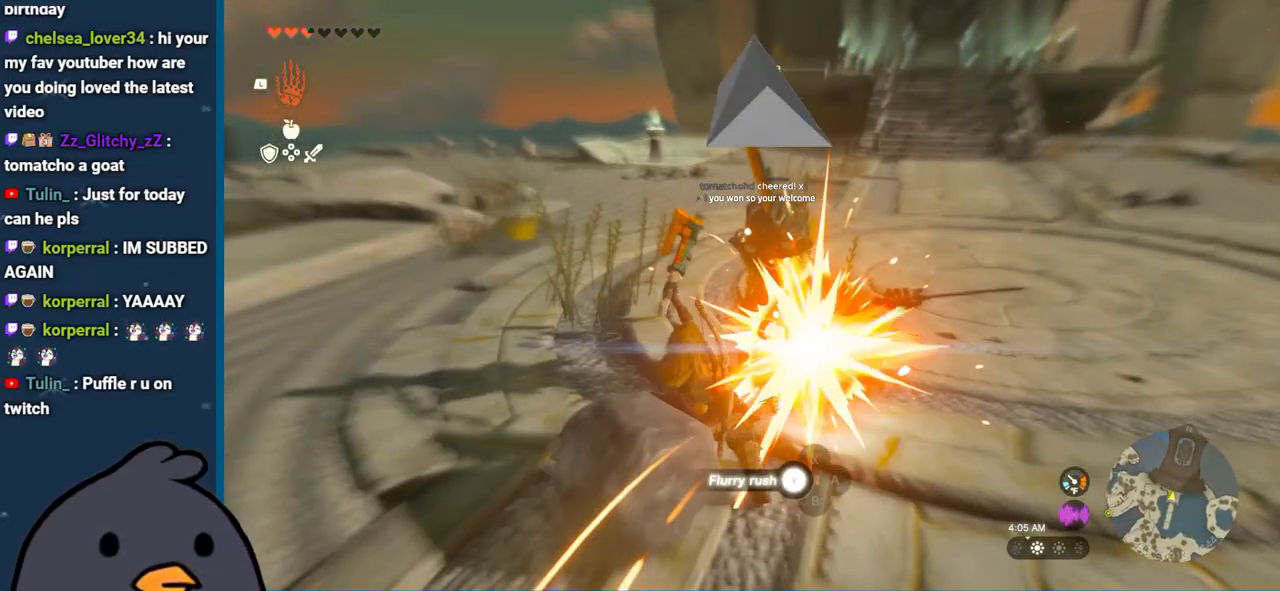
{"buttons": ["B"], "left_stick": "center", "right_stick": "center", "events": [[83, "Y", "up"], [433, "B", "down"]]}
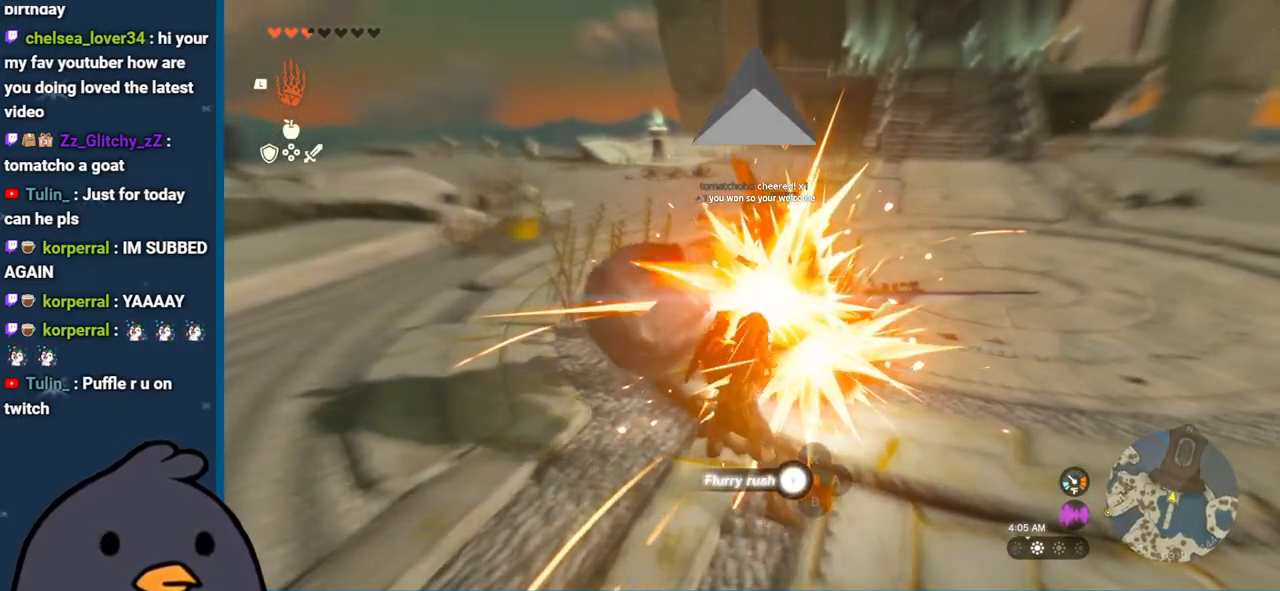
{"buttons": ["B"], "left_stick": "center", "right_stick": "center", "events": [[67, "B", "up"], [117, "B", "down"], [233, "B", "up"], [283, "B", "down"], [383, "B", "up"], [450, "B", "down"]]}